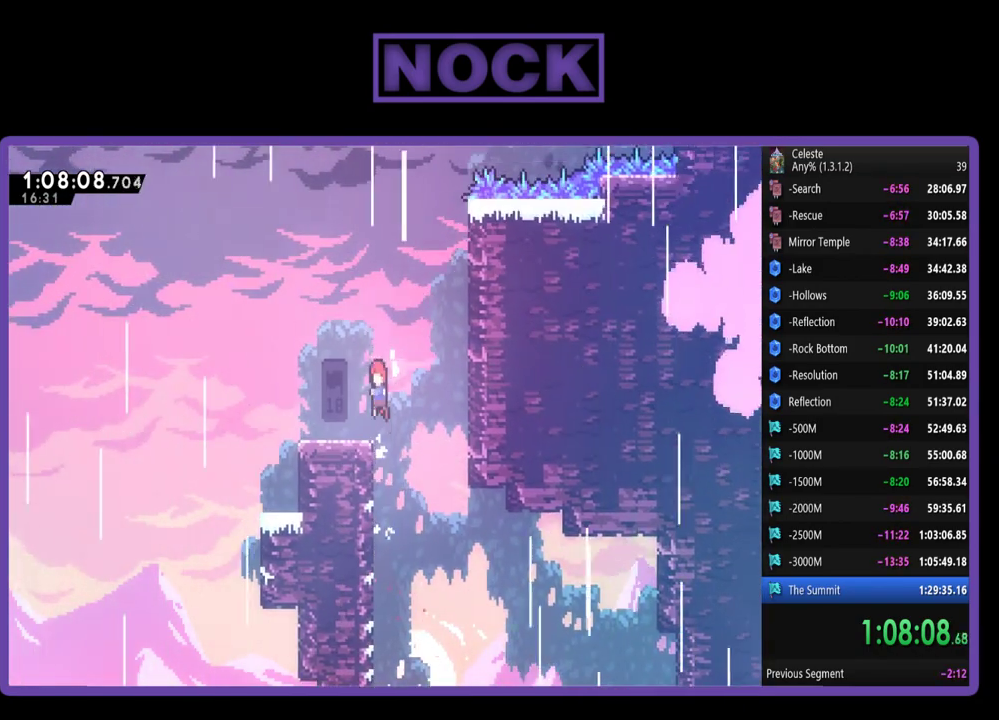
Gameplay with a controller (PlayStation layout); each line is a JSON object with the inputs held at the frame after it. "events" lists button and stick changes between this image and that frame as [ms after this image, input, new state], when the widget could be followed in between. Not read: R3 right_stick.
{"buttons": ["R2", "DPAD_UP", "DPAD_RIGHT"], "left_stick": "center", "events": [[183, "CROSS", "up"], [183, "R2", "up"], [217, "DPAD_LEFT", "up"], [217, "DPAD_UP", "up"], [350, "DPAD_UP", "down"], [367, "DPAD_RIGHT", "down"], [433, "R2", "down"]]}
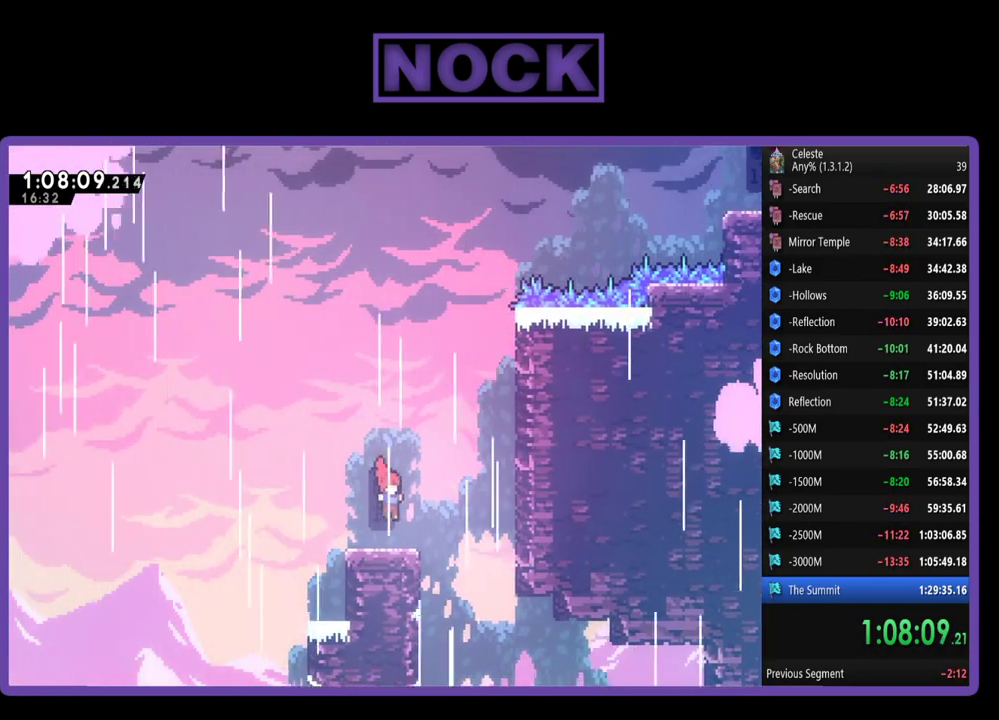
{"buttons": ["R2", "DPAD_UP", "DPAD_RIGHT"], "left_stick": "center", "events": [[117, "CROSS", "down"], [467, "CROSS", "up"]]}
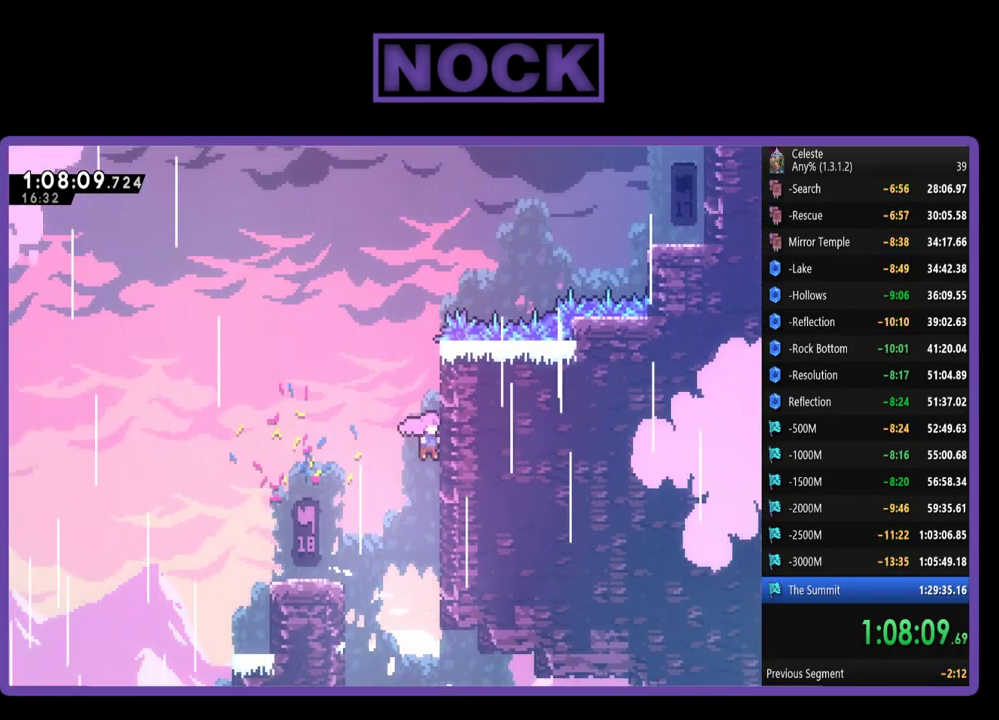
{"buttons": ["CROSS", "R2", "DPAD_UP", "DPAD_RIGHT"], "left_stick": "center", "events": [[33, "CROSS", "down"], [200, "CROSS", "up"], [483, "CROSS", "down"]]}
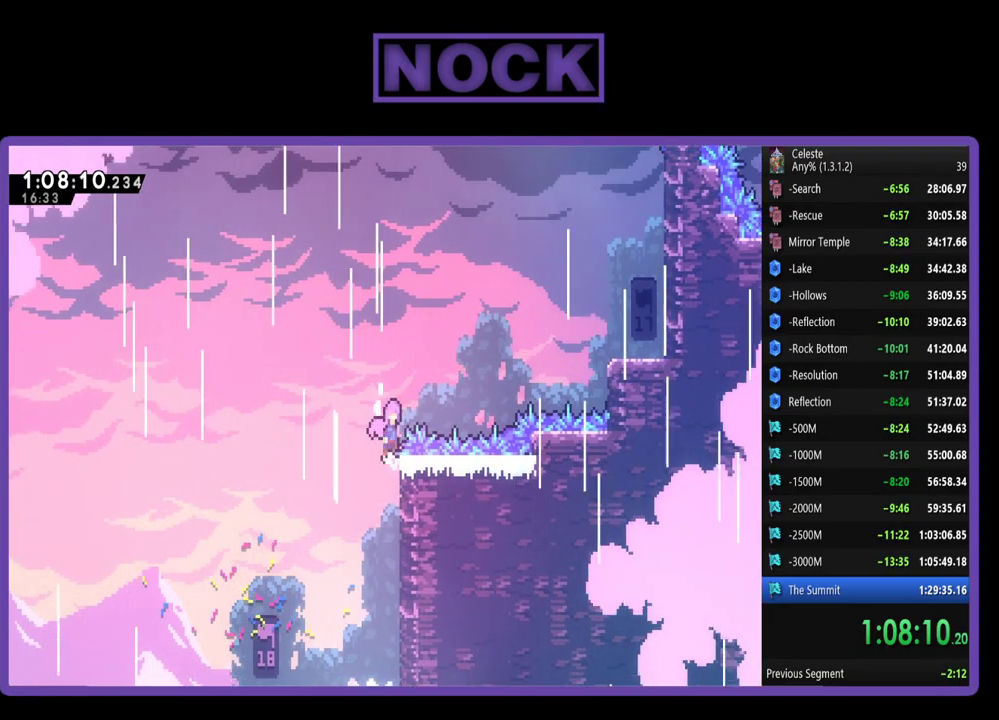
{"buttons": ["R2", "DPAD_UP", "DPAD_RIGHT"], "left_stick": "center", "events": [[217, "CROSS", "up"], [283, "CIRCLE", "down"], [500, "CIRCLE", "up"]]}
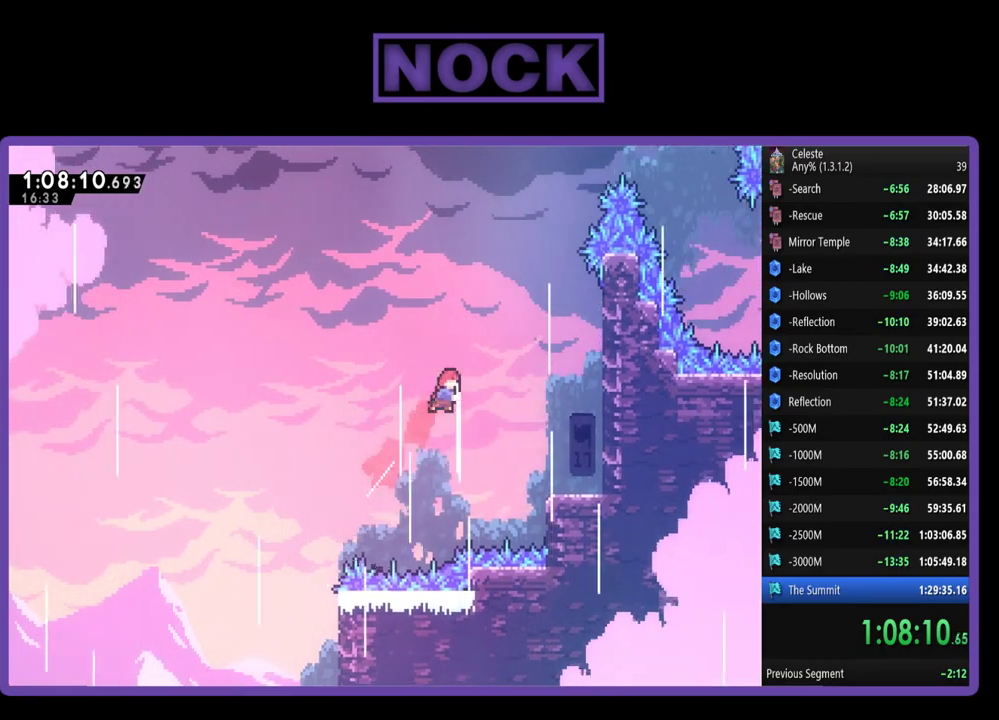
{"buttons": ["R2", "DPAD_UP", "DPAD_RIGHT"], "left_stick": "center", "events": []}
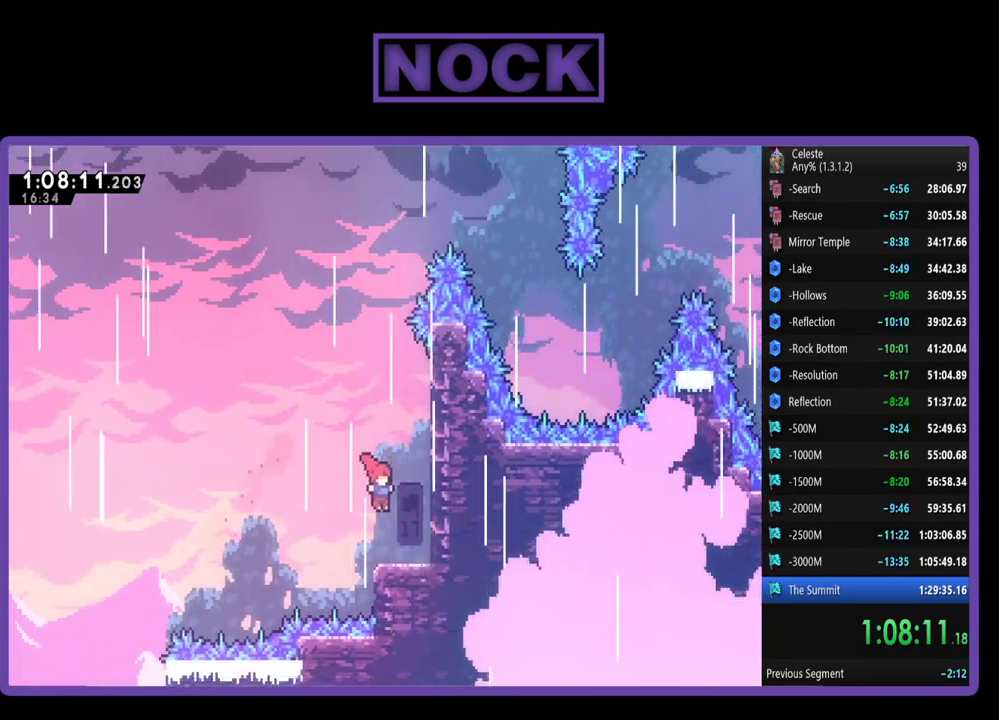
{"buttons": ["R2", "DPAD_UP", "DPAD_RIGHT"], "left_stick": "center", "events": [[133, "DPAD_RIGHT", "up"], [167, "DPAD_UP", "up"], [300, "DPAD_UP", "down"], [367, "DPAD_RIGHT", "down"]]}
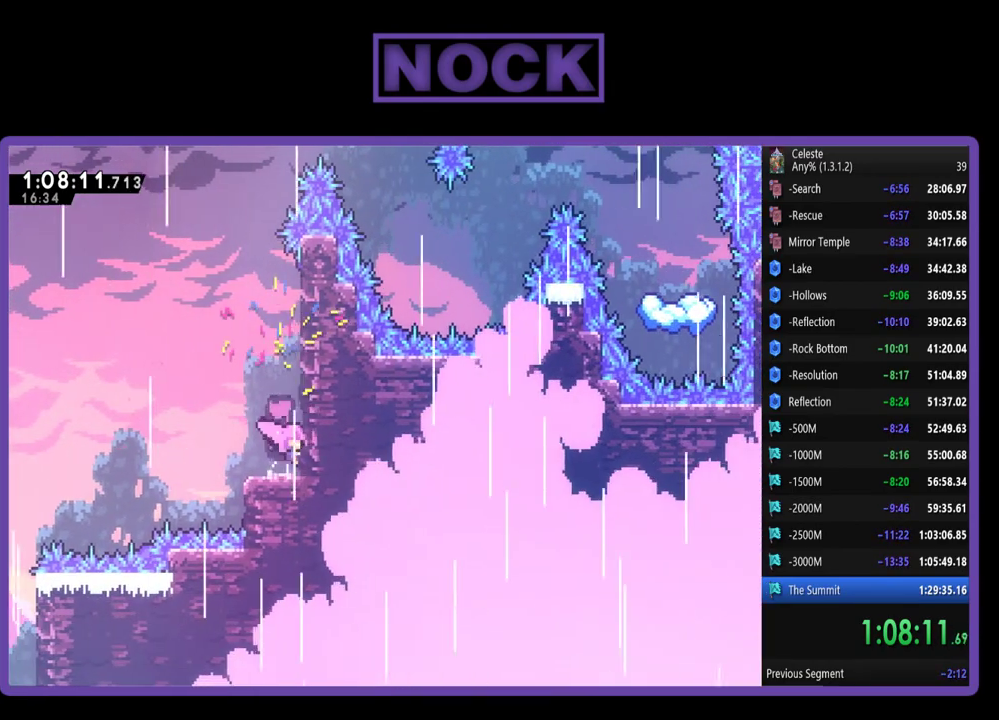
{"buttons": ["R2", "DPAD_UP", "DPAD_RIGHT"], "left_stick": "center", "events": []}
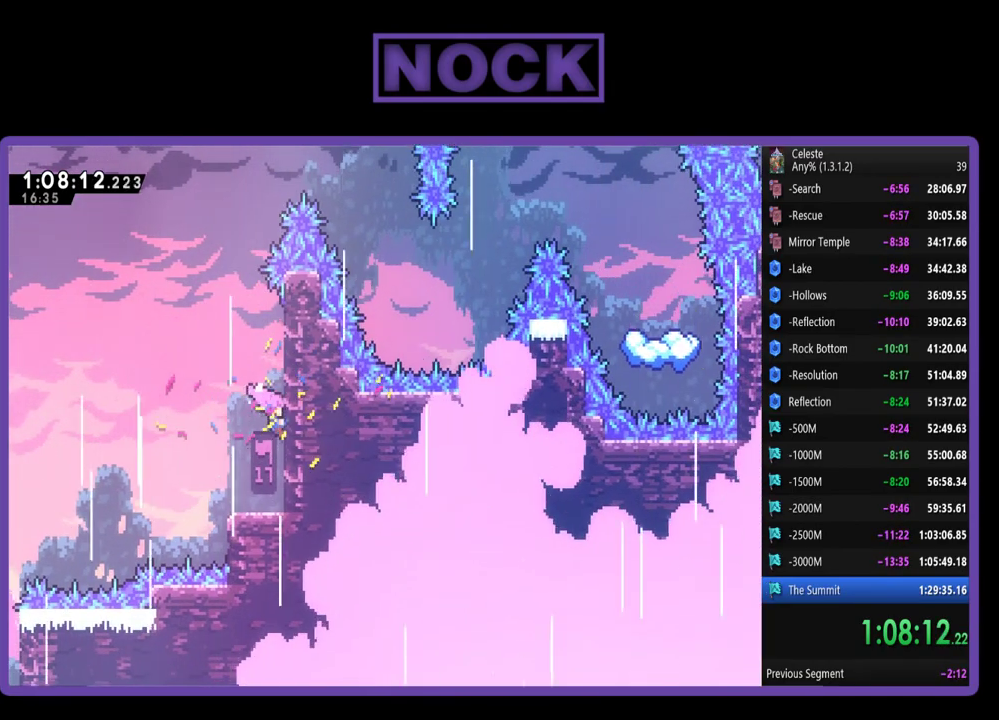
{"buttons": ["CROSS", "R2", "DPAD_UP", "DPAD_LEFT"], "left_stick": "center", "events": [[133, "DPAD_RIGHT", "up"], [400, "DPAD_LEFT", "down"], [433, "CROSS", "down"]]}
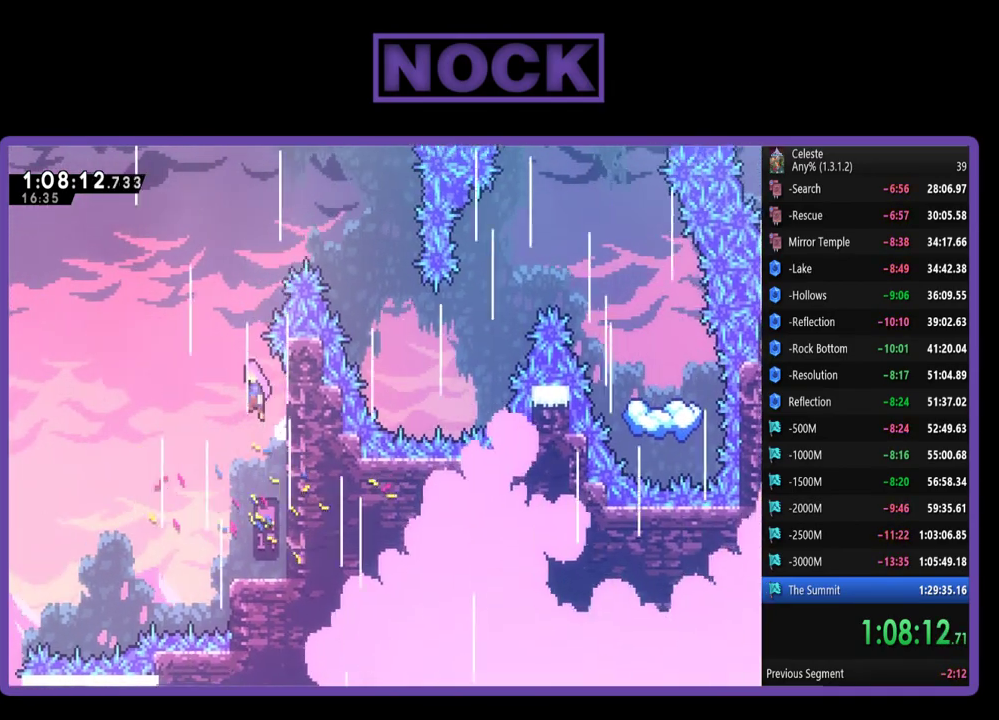
{"buttons": ["CIRCLE", "R2", "DPAD_UP", "DPAD_RIGHT"], "left_stick": "center", "events": [[67, "DPAD_LEFT", "up"], [217, "CROSS", "up"], [300, "CIRCLE", "down"], [333, "DPAD_RIGHT", "down"]]}
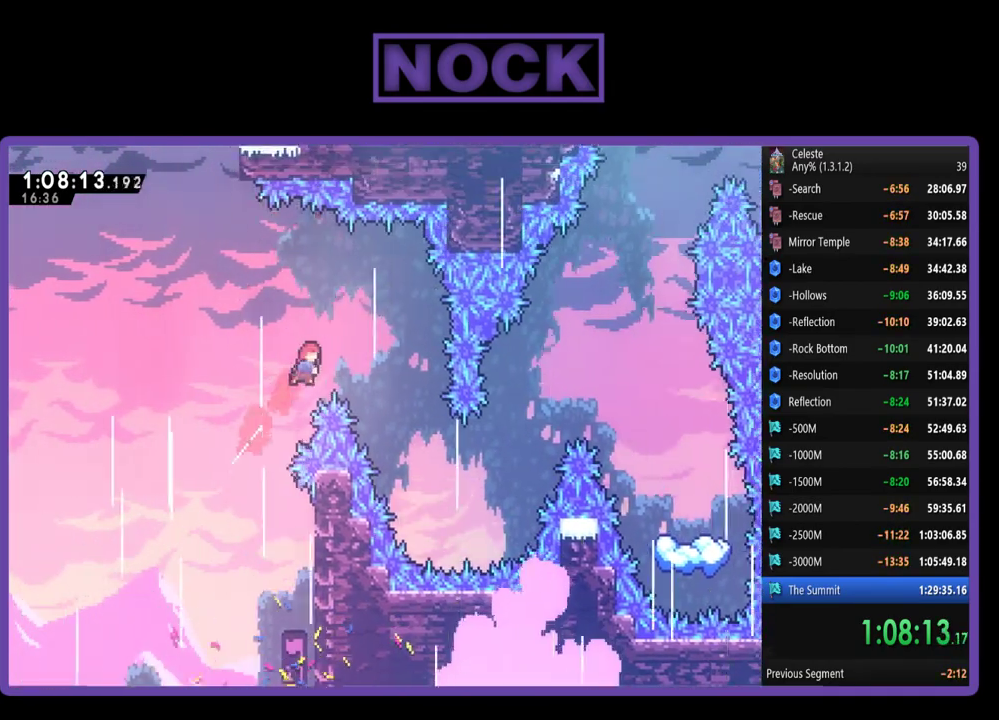
{"buttons": ["R2"], "left_stick": "center", "events": [[333, "CIRCLE", "up"], [433, "DPAD_UP", "up"], [467, "DPAD_RIGHT", "up"]]}
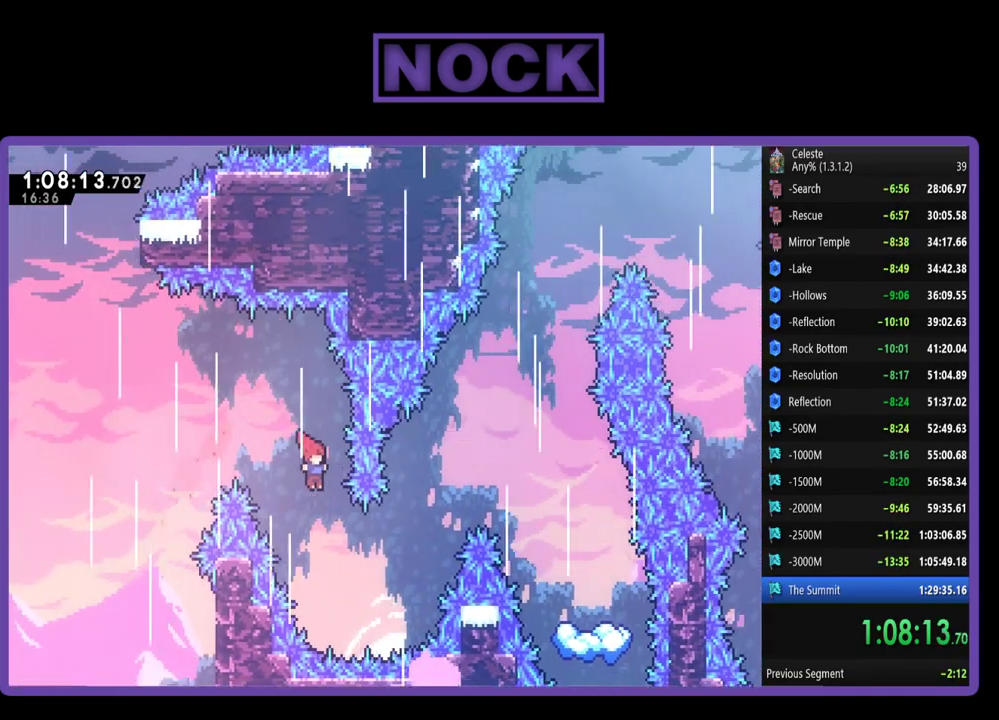
{"buttons": ["CIRCLE", "R2", "DPAD_UP", "DPAD_RIGHT"], "left_stick": "center", "events": [[67, "DPAD_RIGHT", "down"], [233, "CIRCLE", "down"], [300, "DPAD_UP", "down"]]}
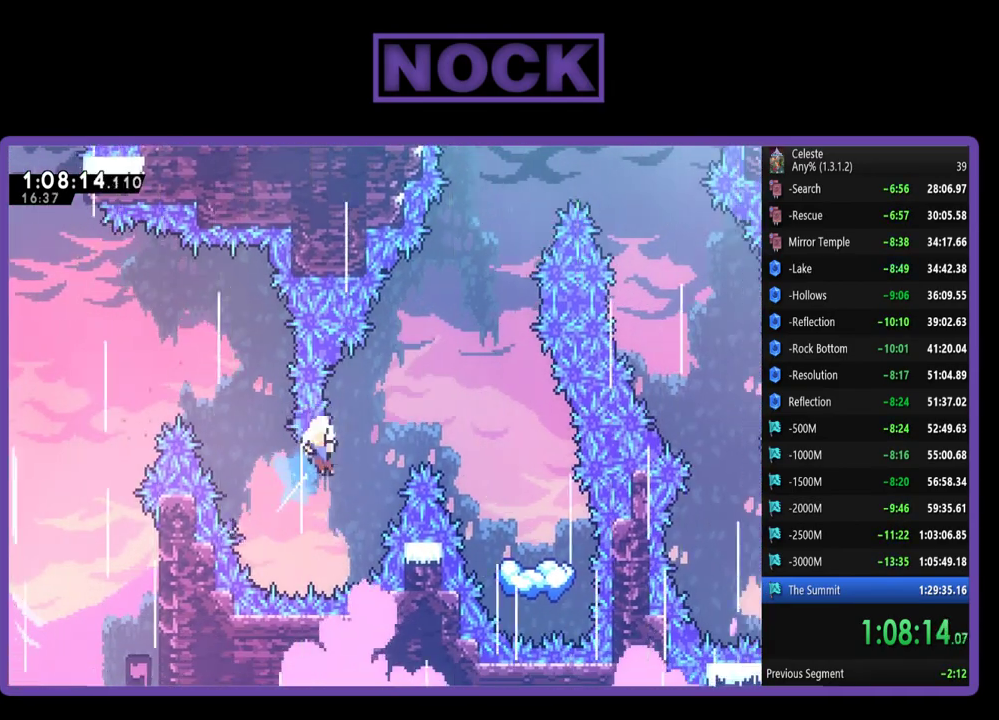
{"buttons": [], "left_stick": "center", "events": [[350, "R2", "up"], [383, "CIRCLE", "up"], [383, "DPAD_RIGHT", "up"], [383, "DPAD_UP", "up"]]}
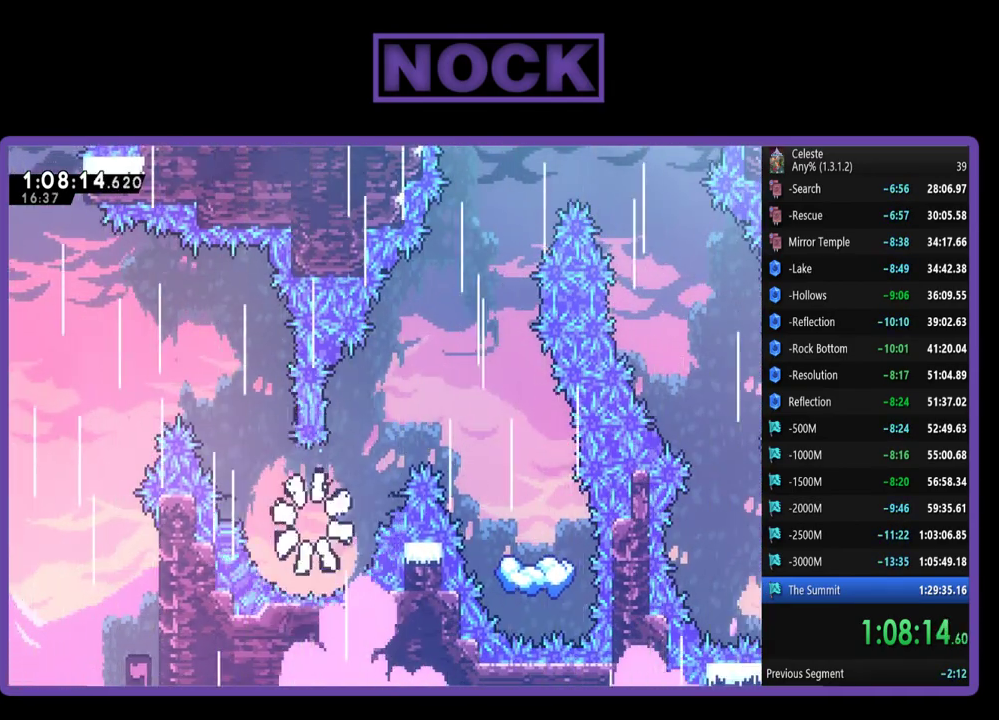
{"buttons": [], "left_stick": "center", "events": []}
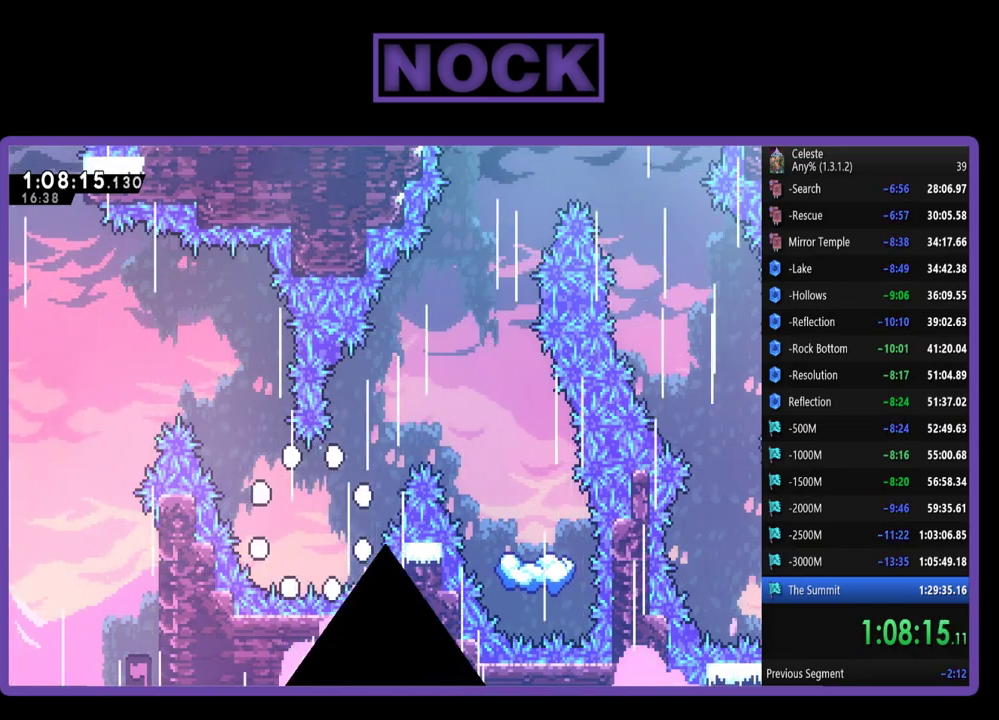
{"buttons": ["R2"], "left_stick": "center", "events": [[117, "R2", "down"]]}
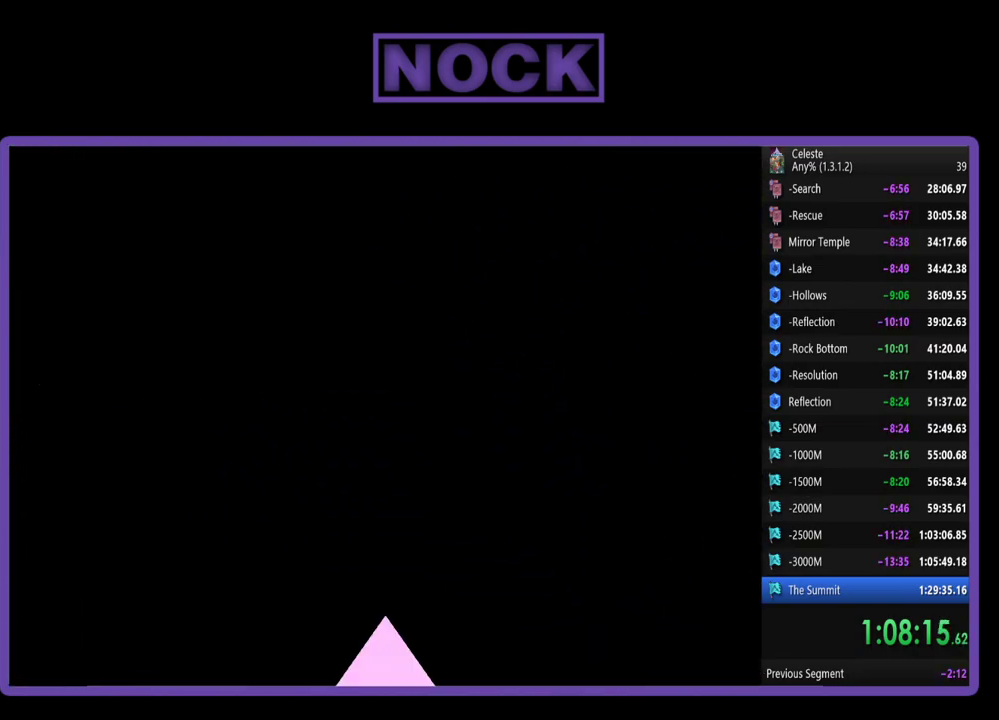
{"buttons": ["R2"], "left_stick": "center", "events": []}
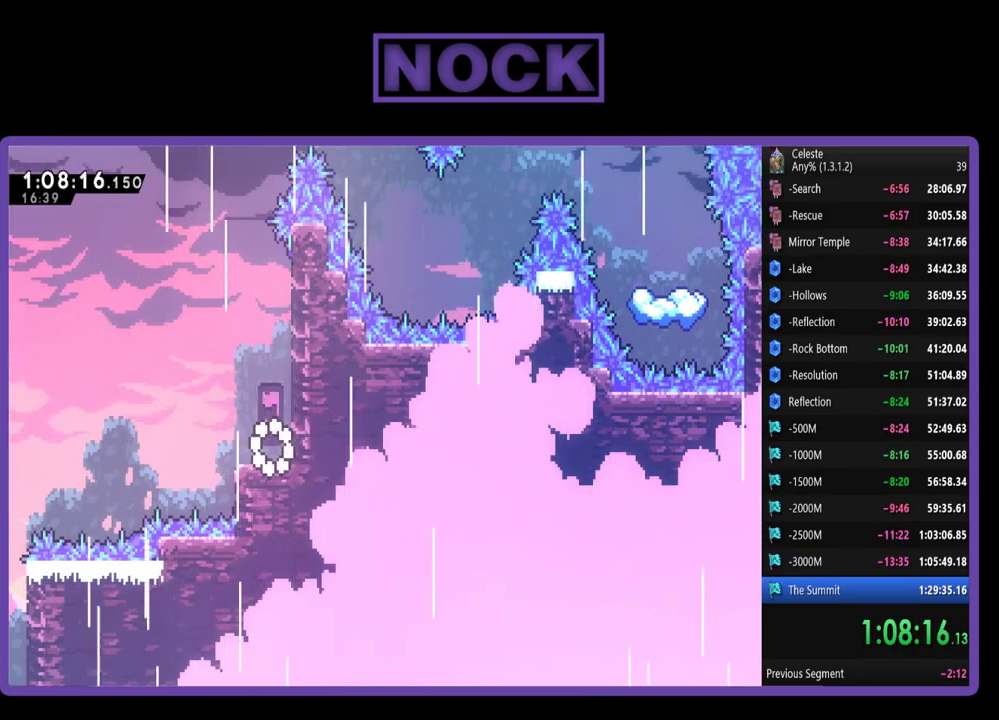
{"buttons": ["CROSS", "R2", "DPAD_UP", "DPAD_RIGHT"], "left_stick": "center", "events": [[117, "DPAD_RIGHT", "down"], [200, "DPAD_UP", "down"], [233, "CROSS", "down"]]}
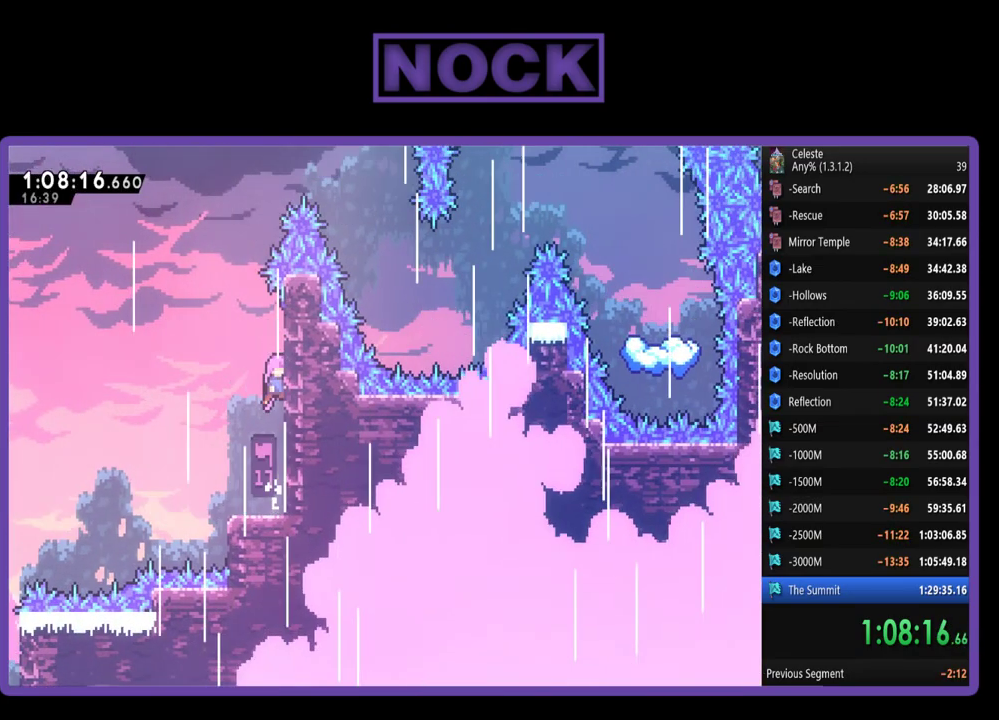
{"buttons": ["CROSS", "R2", "DPAD_UP", "DPAD_LEFT"], "left_stick": "center", "events": [[67, "CROSS", "up"], [233, "DPAD_RIGHT", "up"], [400, "CROSS", "down"], [433, "DPAD_LEFT", "down"]]}
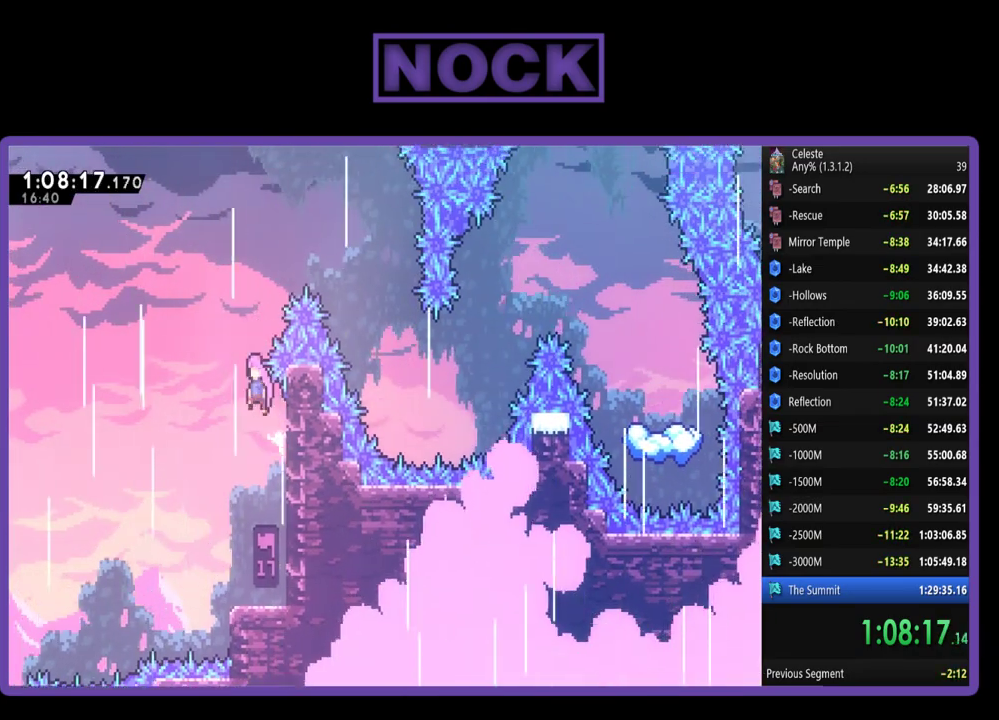
{"buttons": ["CIRCLE", "R2", "DPAD_UP", "DPAD_RIGHT"], "left_stick": "center", "events": [[67, "DPAD_LEFT", "up"], [200, "CROSS", "up"], [200, "DPAD_RIGHT", "down"], [283, "CIRCLE", "down"]]}
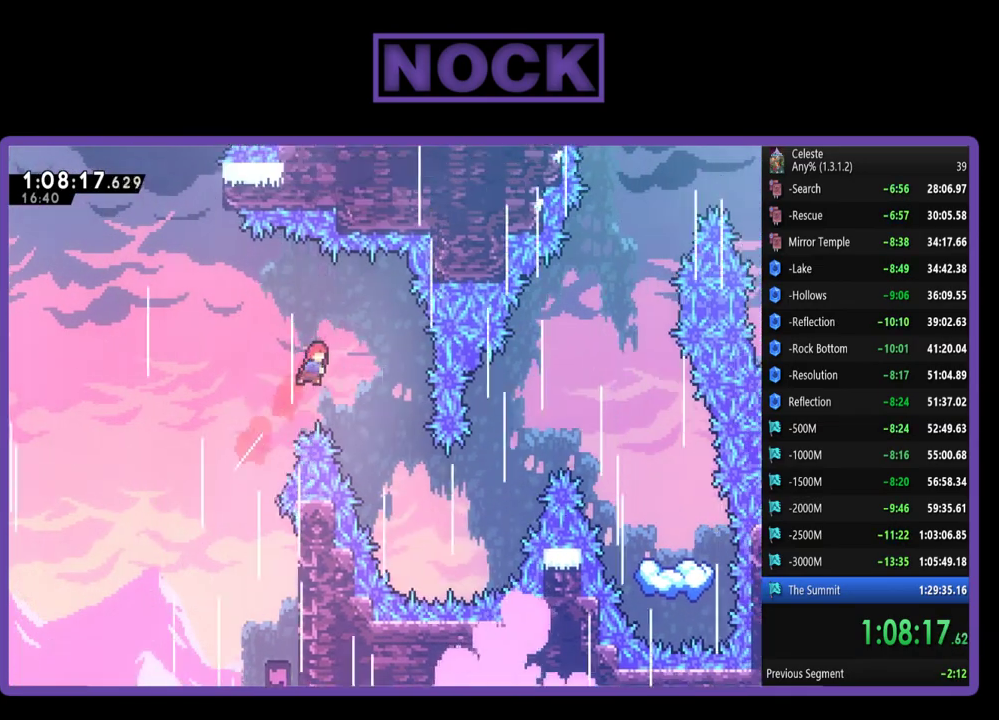
{"buttons": ["DPAD_UP", "DPAD_RIGHT"], "left_stick": "center", "events": [[33, "CIRCLE", "up"], [83, "R2", "up"], [217, "DPAD_RIGHT", "up"], [217, "DPAD_UP", "up"], [367, "DPAD_UP", "down"], [400, "DPAD_RIGHT", "down"]]}
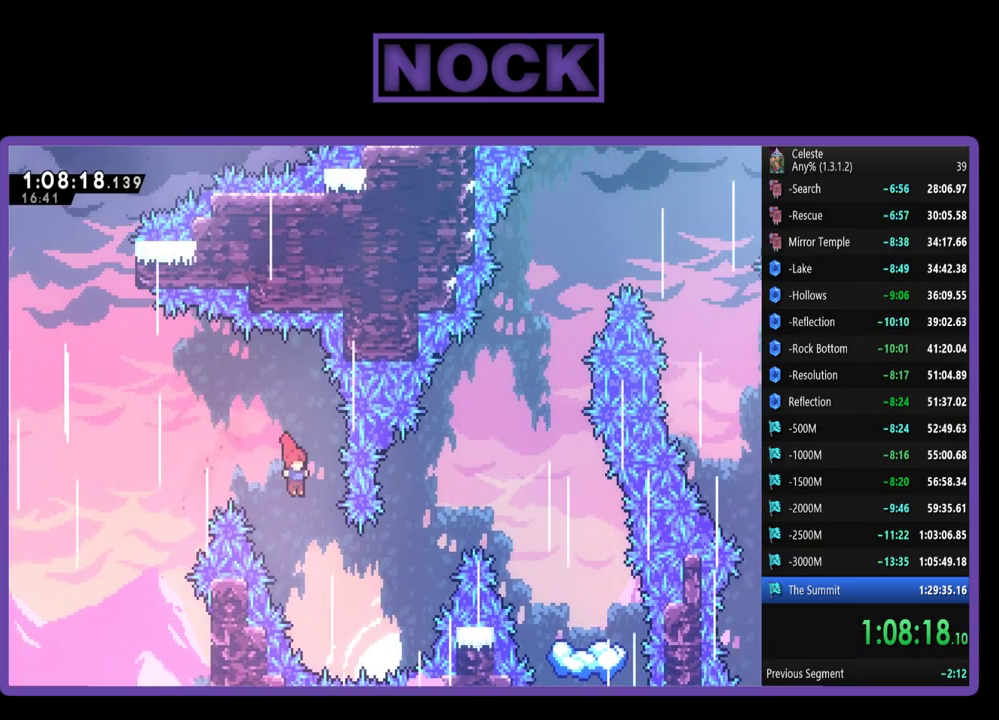
{"buttons": ["CIRCLE", "R2", "DPAD_UP", "DPAD_RIGHT"], "left_stick": "center", "events": [[267, "R2", "down"], [317, "CIRCLE", "down"]]}
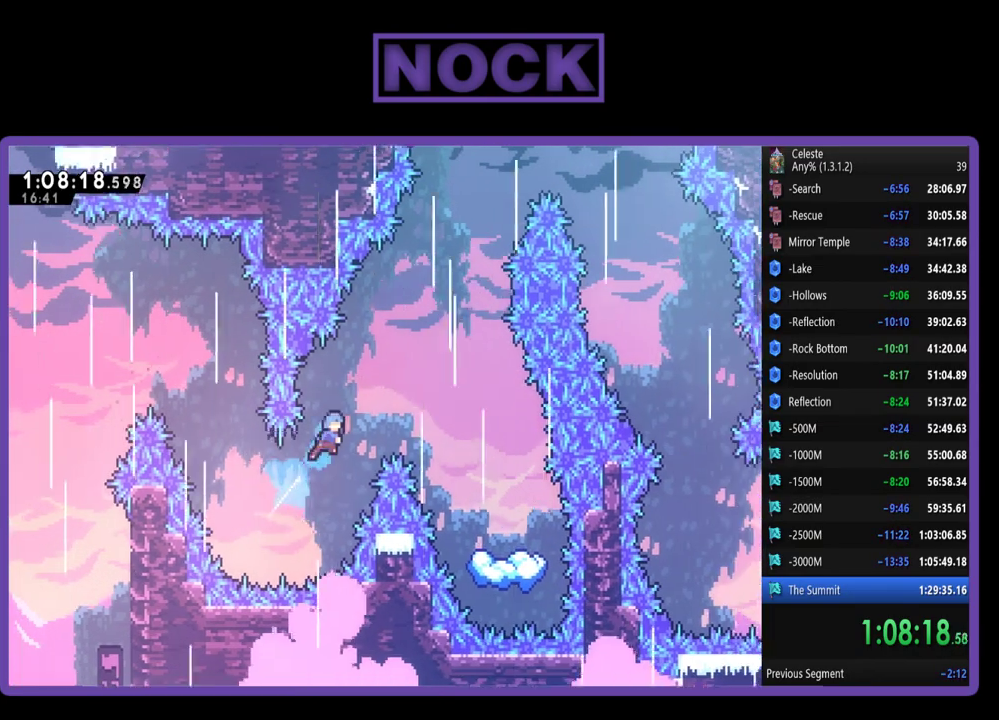
{"buttons": ["R2", "DPAD_UP", "DPAD_RIGHT"], "left_stick": "center", "events": [[433, "CIRCLE", "up"]]}
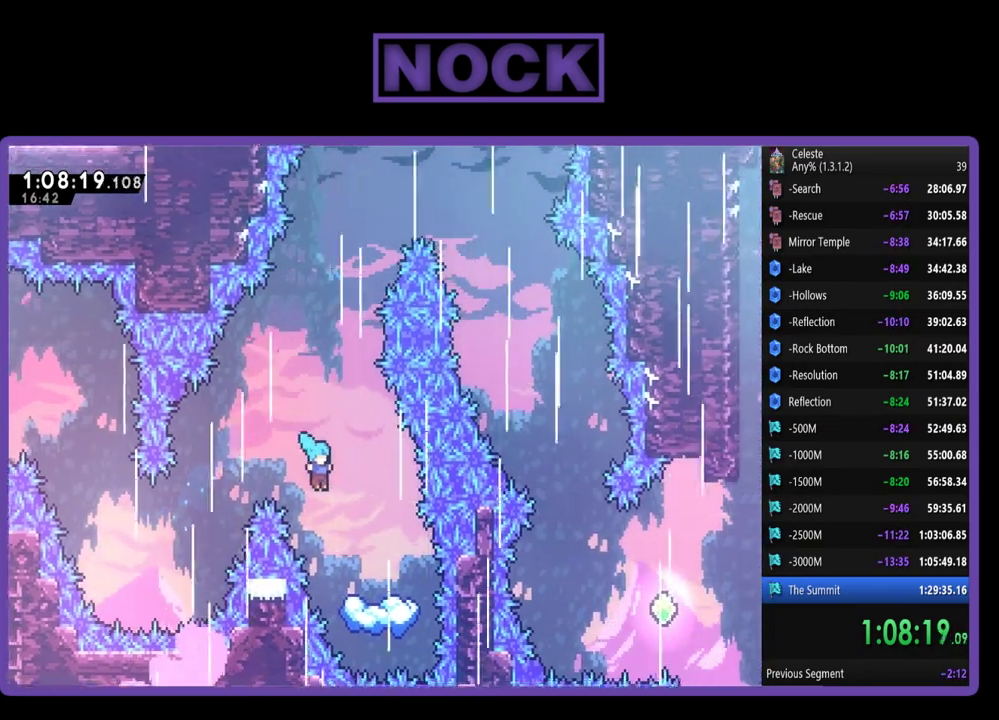
{"buttons": ["R2"], "left_stick": "center", "events": [[233, "DPAD_RIGHT", "up"], [233, "DPAD_UP", "up"]]}
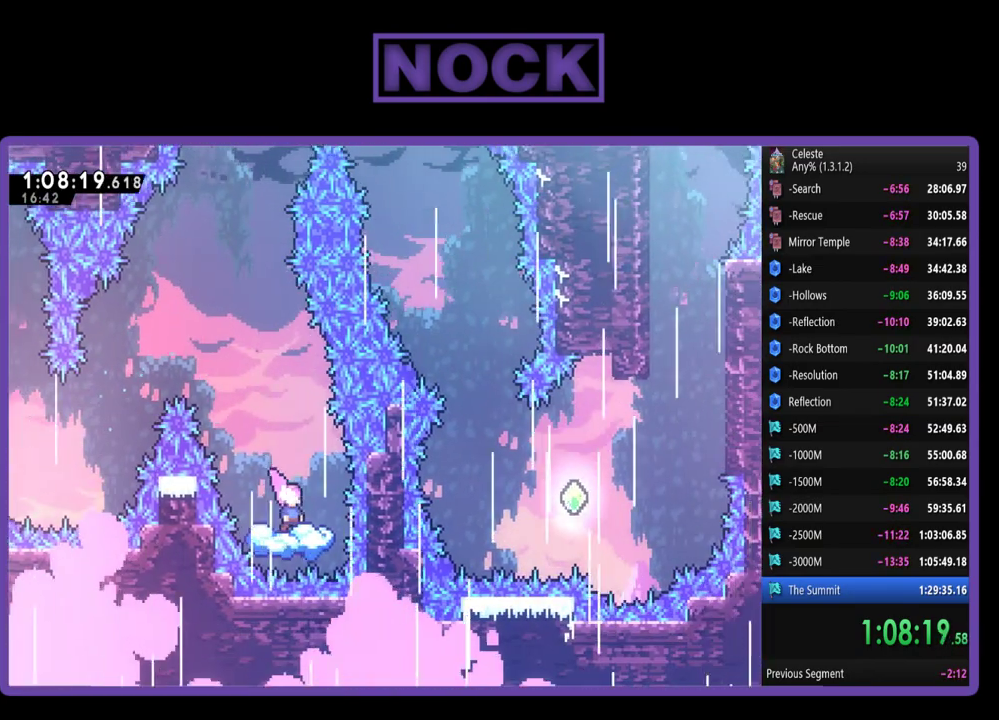
{"buttons": ["CROSS", "R2", "DPAD_UP"], "left_stick": "center", "events": [[167, "DPAD_LEFT", "down"], [200, "DPAD_UP", "down"], [267, "CROSS", "down"], [383, "DPAD_LEFT", "up"]]}
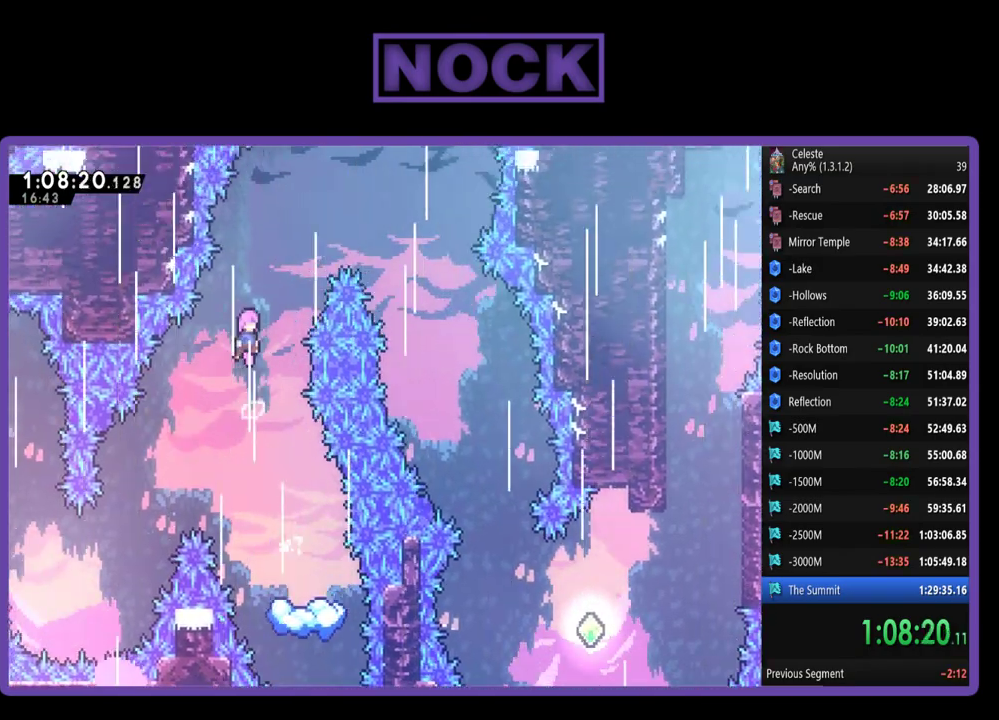
{"buttons": ["DPAD_UP", "DPAD_RIGHT"], "left_stick": "center", "events": [[17, "DPAD_RIGHT", "down"], [133, "CROSS", "up"], [217, "CIRCLE", "down"], [417, "CIRCLE", "up"], [500, "R2", "up"]]}
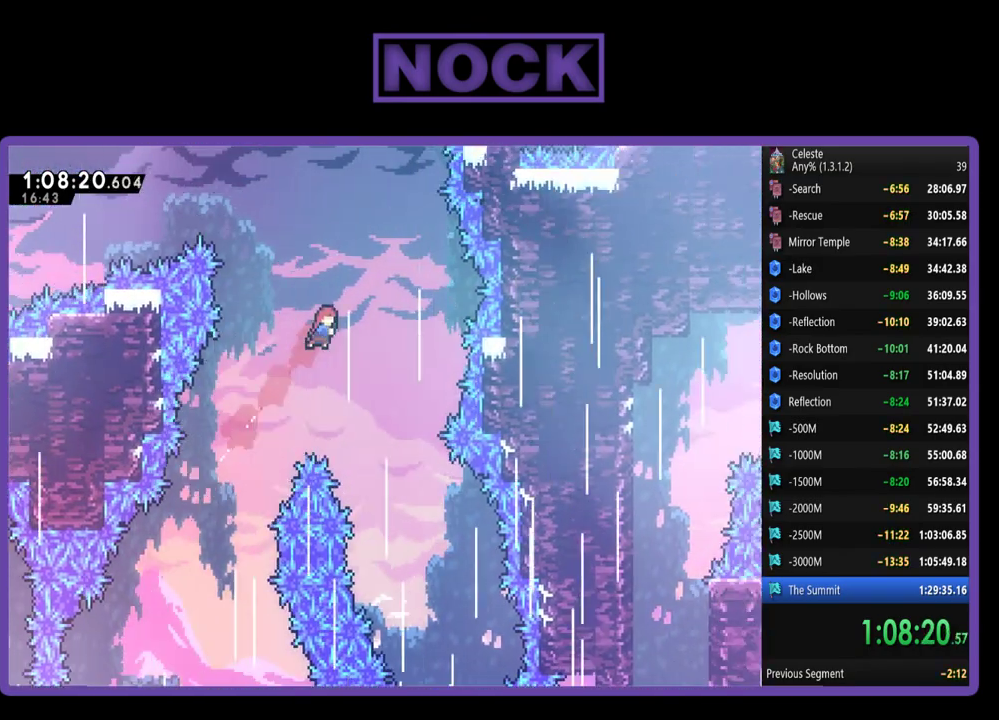
{"buttons": [], "left_stick": "center", "events": [[117, "DPAD_UP", "up"], [133, "DPAD_RIGHT", "up"], [300, "DPAD_RIGHT", "down"], [500, "DPAD_RIGHT", "up"]]}
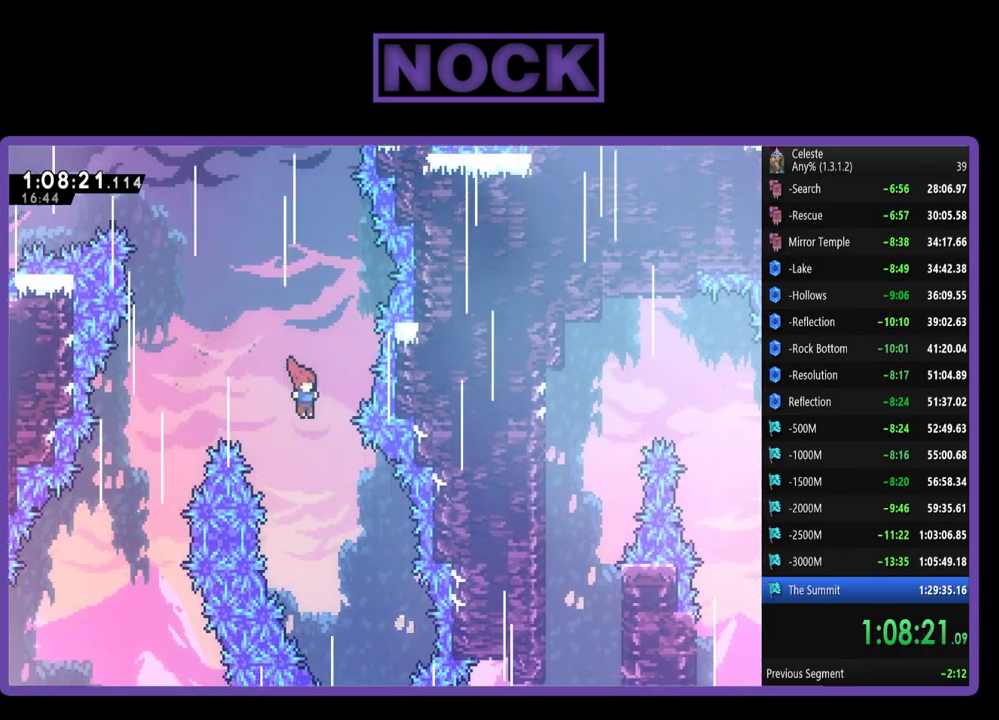
{"buttons": ["DPAD_RIGHT"], "left_stick": "center", "events": [[150, "DPAD_RIGHT", "down"], [300, "DPAD_RIGHT", "up"], [483, "DPAD_RIGHT", "down"]]}
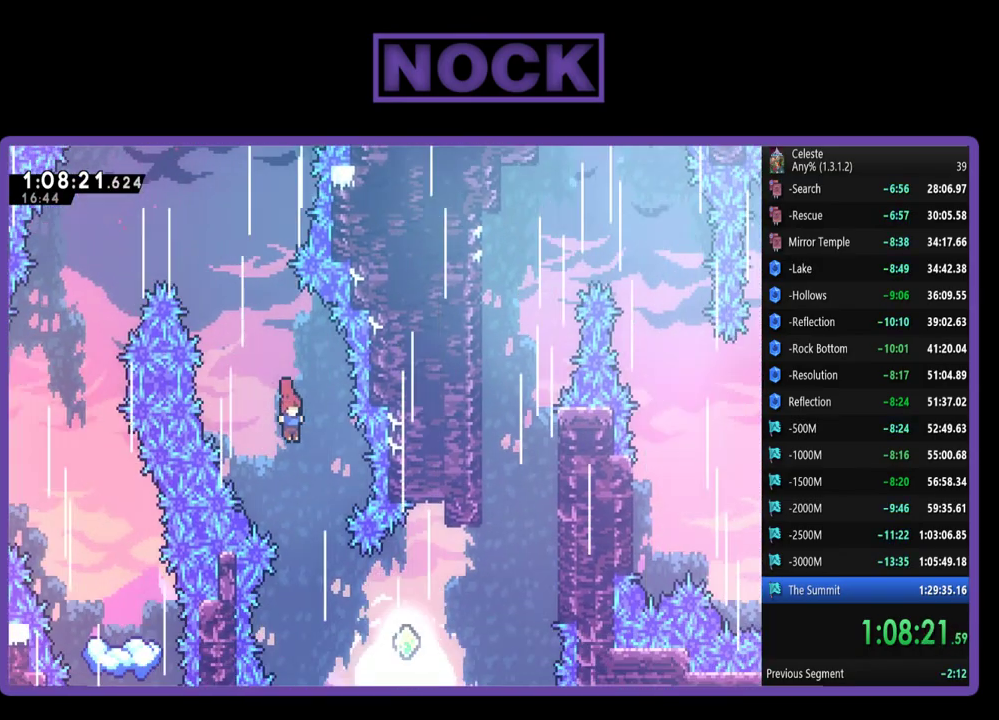
{"buttons": ["DPAD_RIGHT"], "left_stick": "center", "events": [[67, "DPAD_RIGHT", "up"], [167, "DPAD_RIGHT", "down"], [267, "DPAD_RIGHT", "up"], [467, "DPAD_RIGHT", "down"]]}
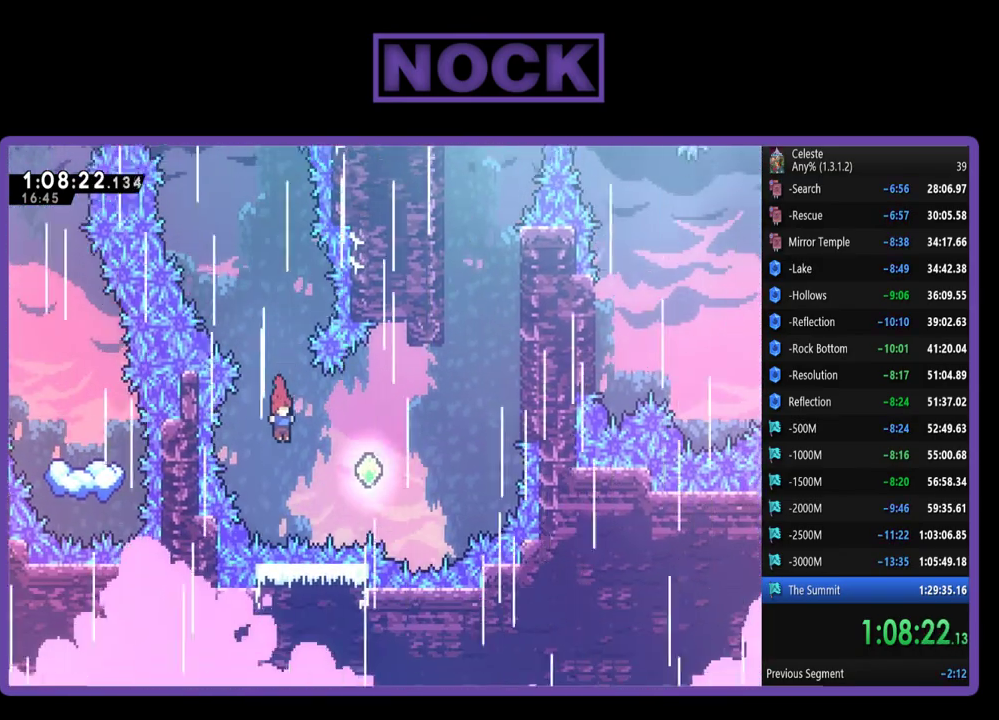
{"buttons": ["DPAD_UP", "DPAD_RIGHT"], "left_stick": "center", "events": [[117, "CIRCLE", "down"], [450, "CIRCLE", "up"], [500, "DPAD_UP", "down"]]}
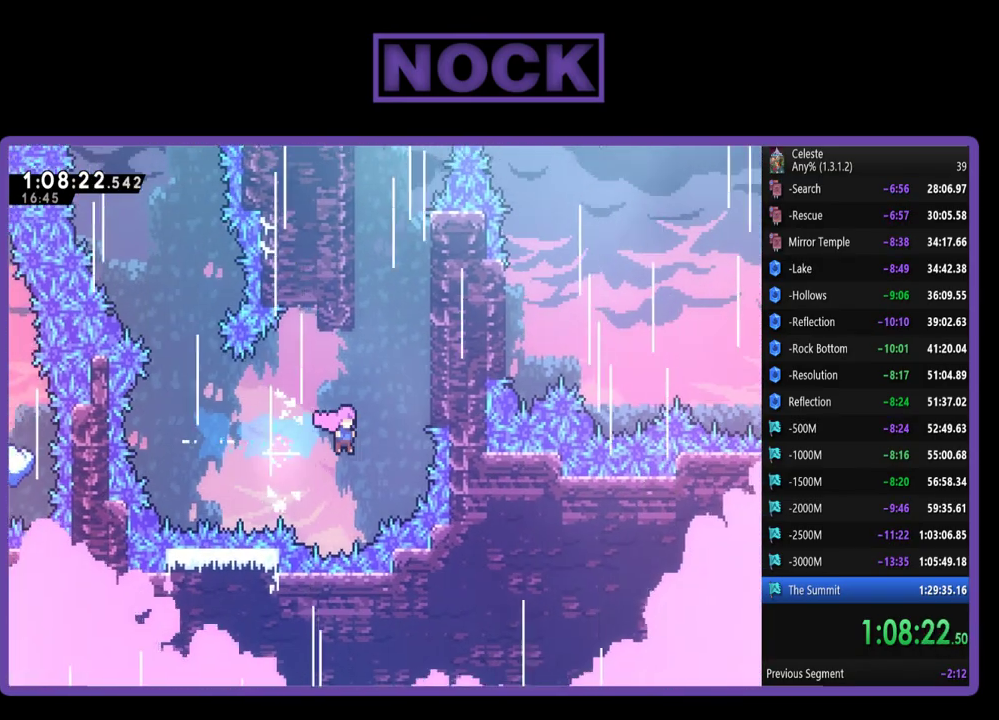
{"buttons": ["R2", "DPAD_UP", "DPAD_RIGHT"], "left_stick": "center", "events": [[83, "CIRCLE", "down"], [83, "R2", "down"], [383, "CIRCLE", "up"]]}
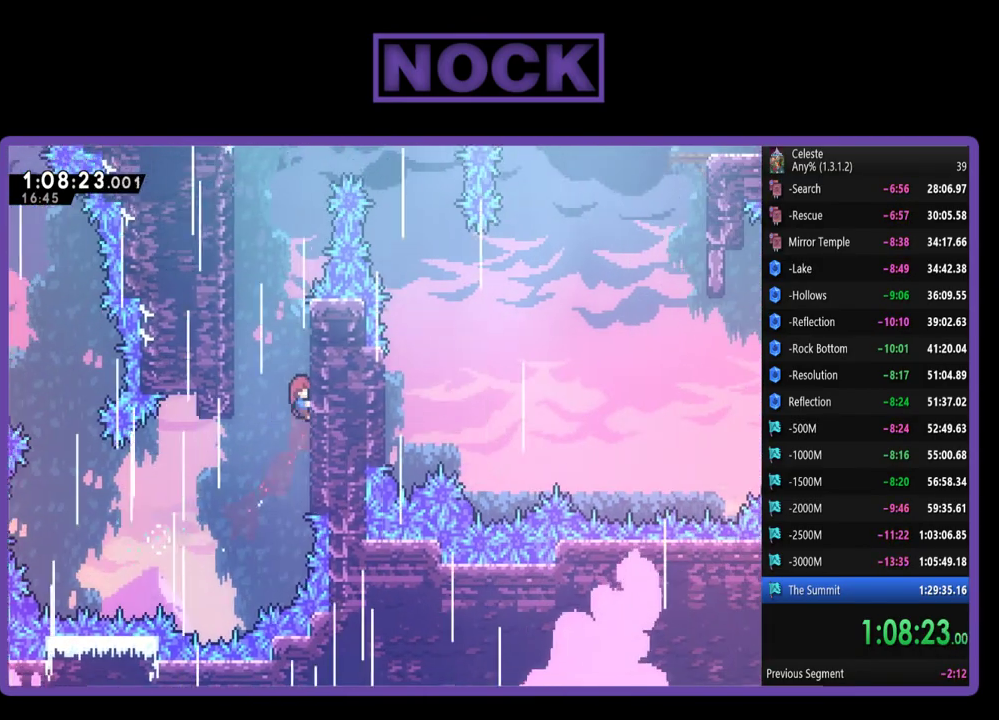
{"buttons": ["R2", "DPAD_UP"], "left_stick": "center", "events": [[367, "DPAD_RIGHT", "up"]]}
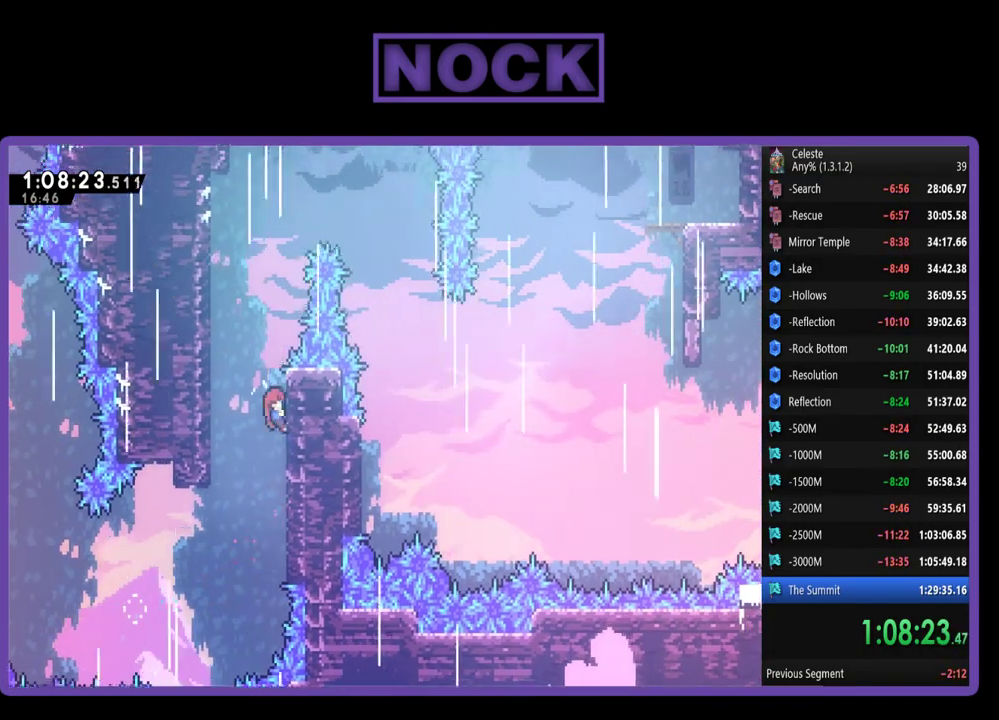
{"buttons": ["R2", "DPAD_UP"], "left_stick": "center", "events": [[50, "CROSS", "down"], [100, "DPAD_LEFT", "down"], [383, "DPAD_LEFT", "up"], [417, "CROSS", "up"]]}